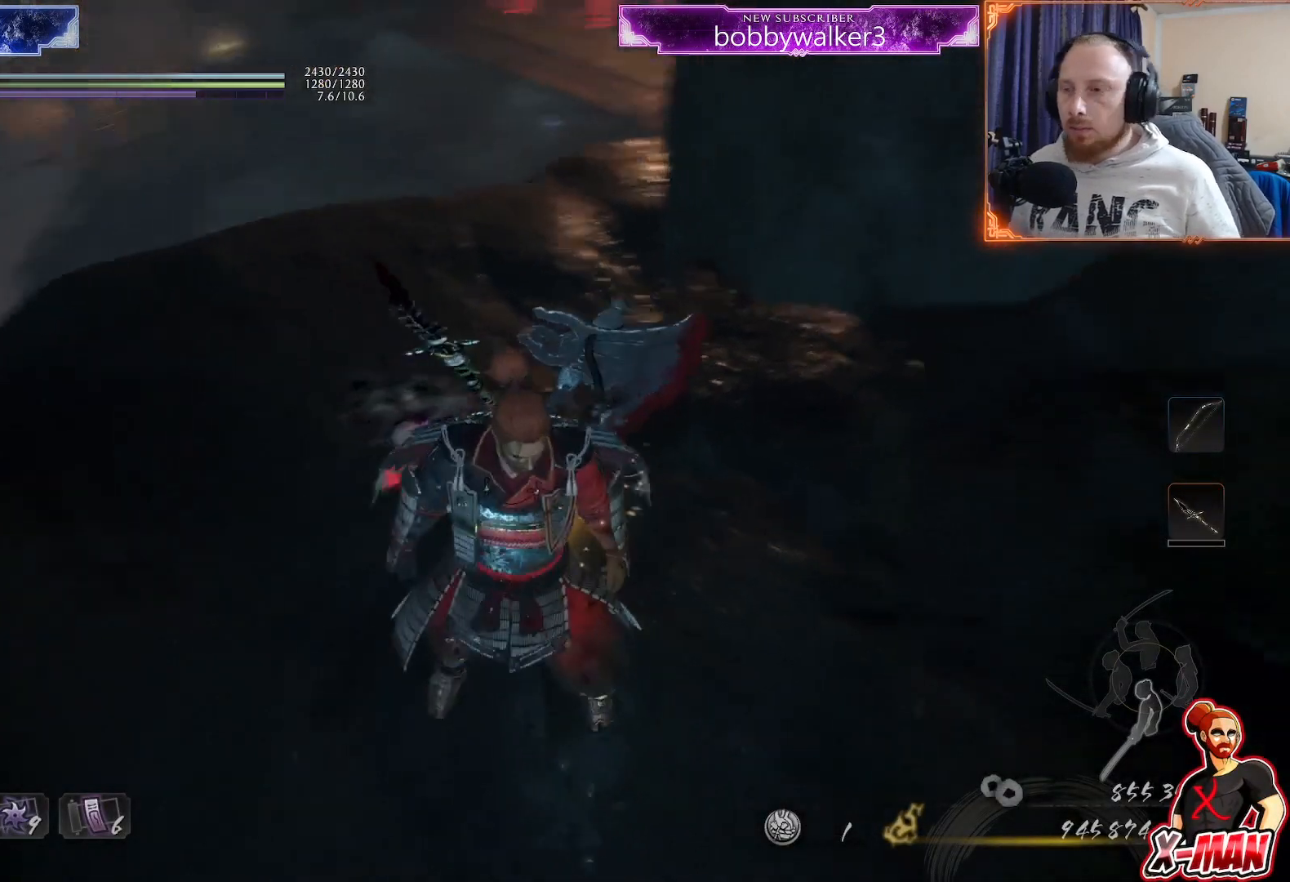
Gameplay with a controller (PlayStation layout); each line is a JSON object with the inputs held at the frame after it (dt_ms = milliseconds from this image to that frame). "button_events" lists button changes between this image and that frame as [ms after this image, input, new state], when the widget could be followed in between (sticks are given only as held states). Not read: R1.
{"dt_ms": 500, "buttons": ["L1"], "left_stick": "up", "right_stick": "center", "button_events": [[450, "L1", "down"]]}
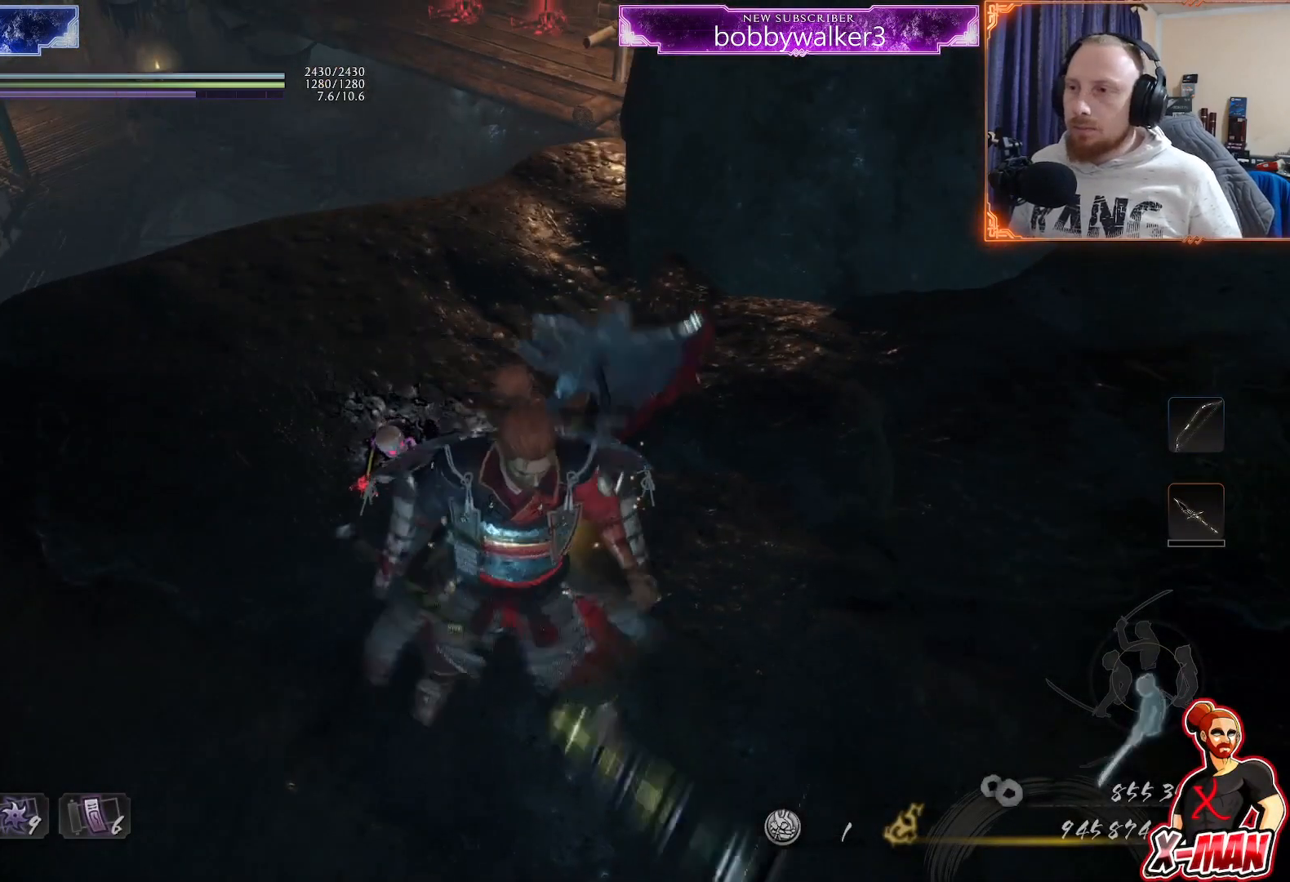
{"dt_ms": 500, "buttons": [], "left_stick": "center", "right_stick": "center", "button_events": [[117, "L1", "up"]]}
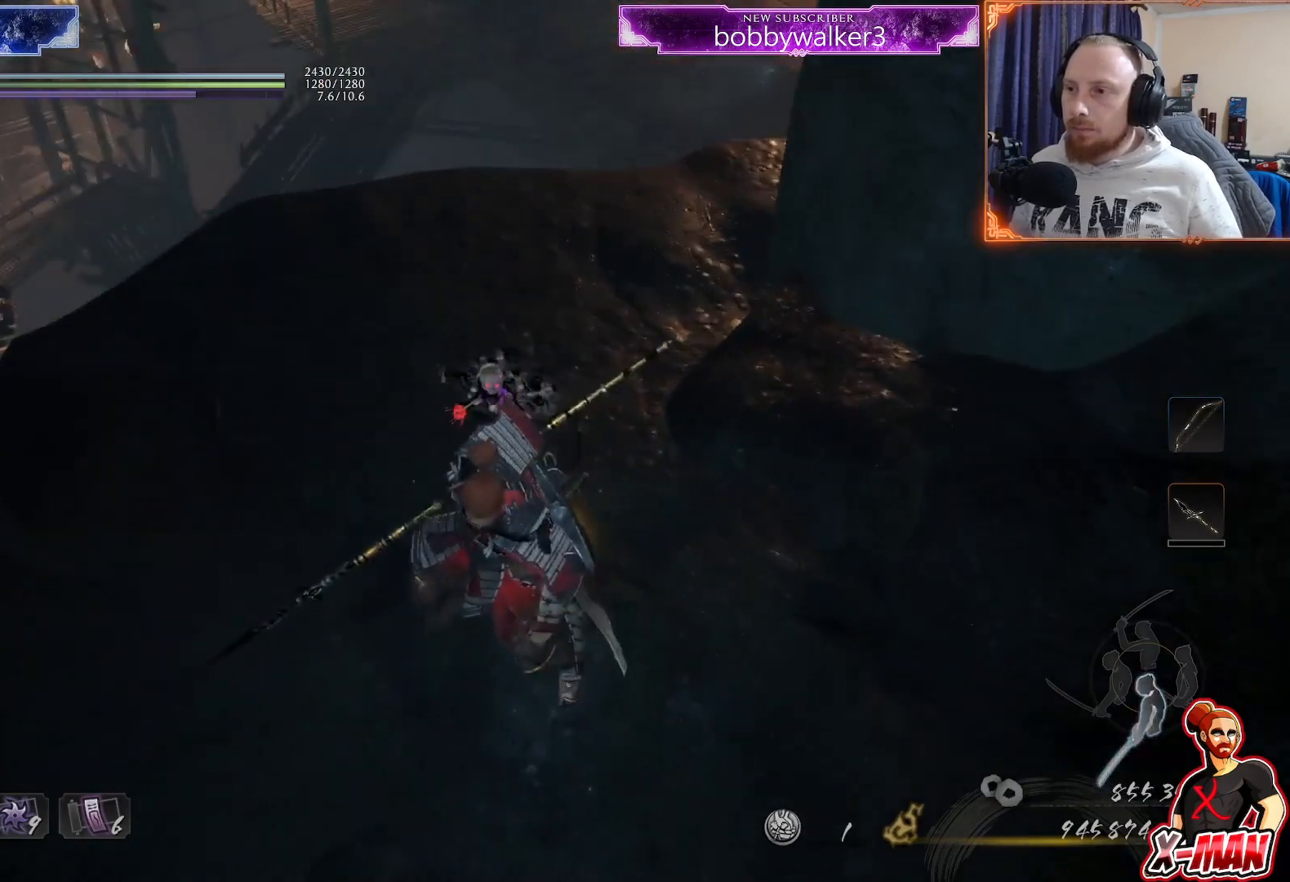
{"dt_ms": 1000, "buttons": [], "left_stick": "center", "right_stick": "up-right", "button_events": [[217, "L1", "down"], [500, "L1", "up"]]}
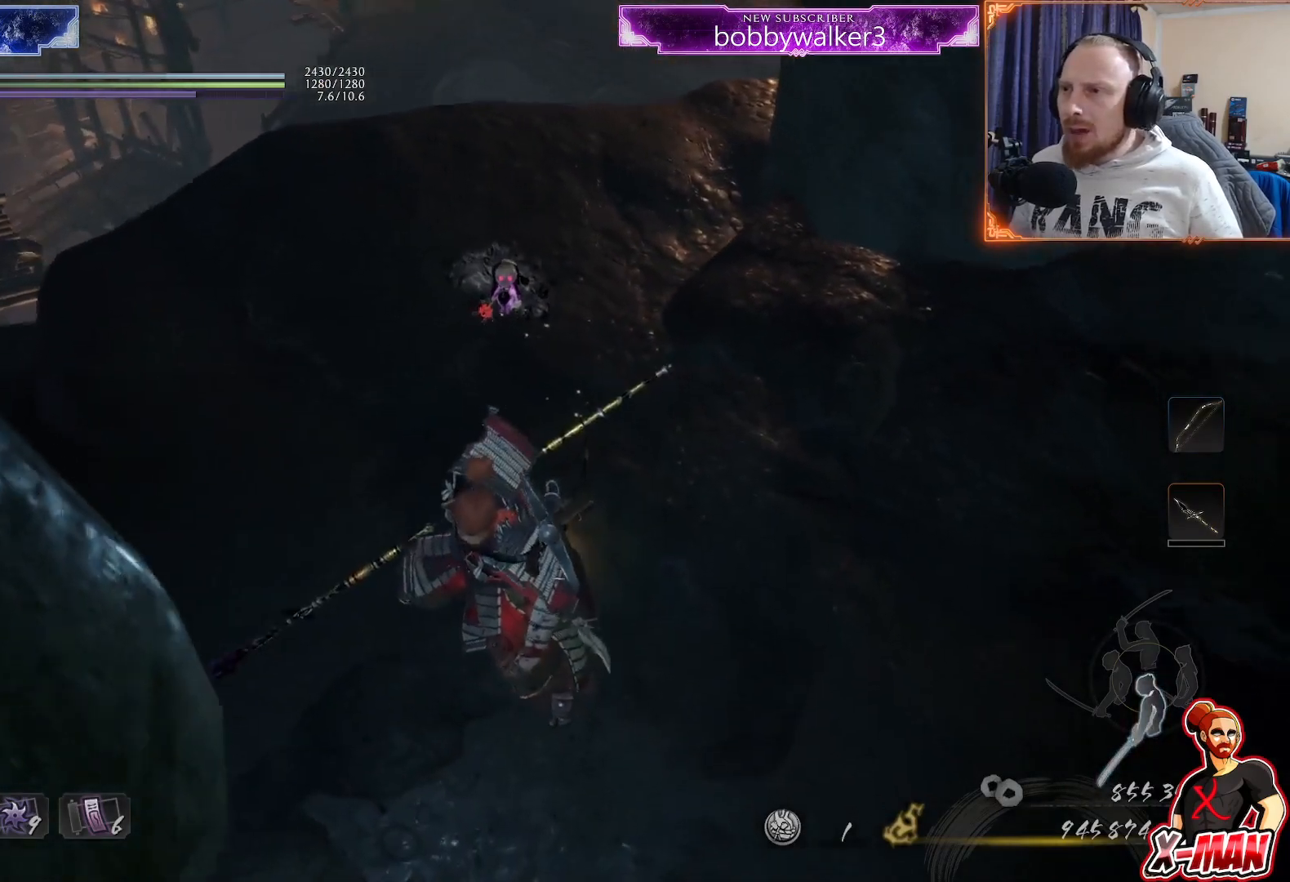
{"dt_ms": 500, "buttons": [], "left_stick": "center", "right_stick": "center", "button_events": []}
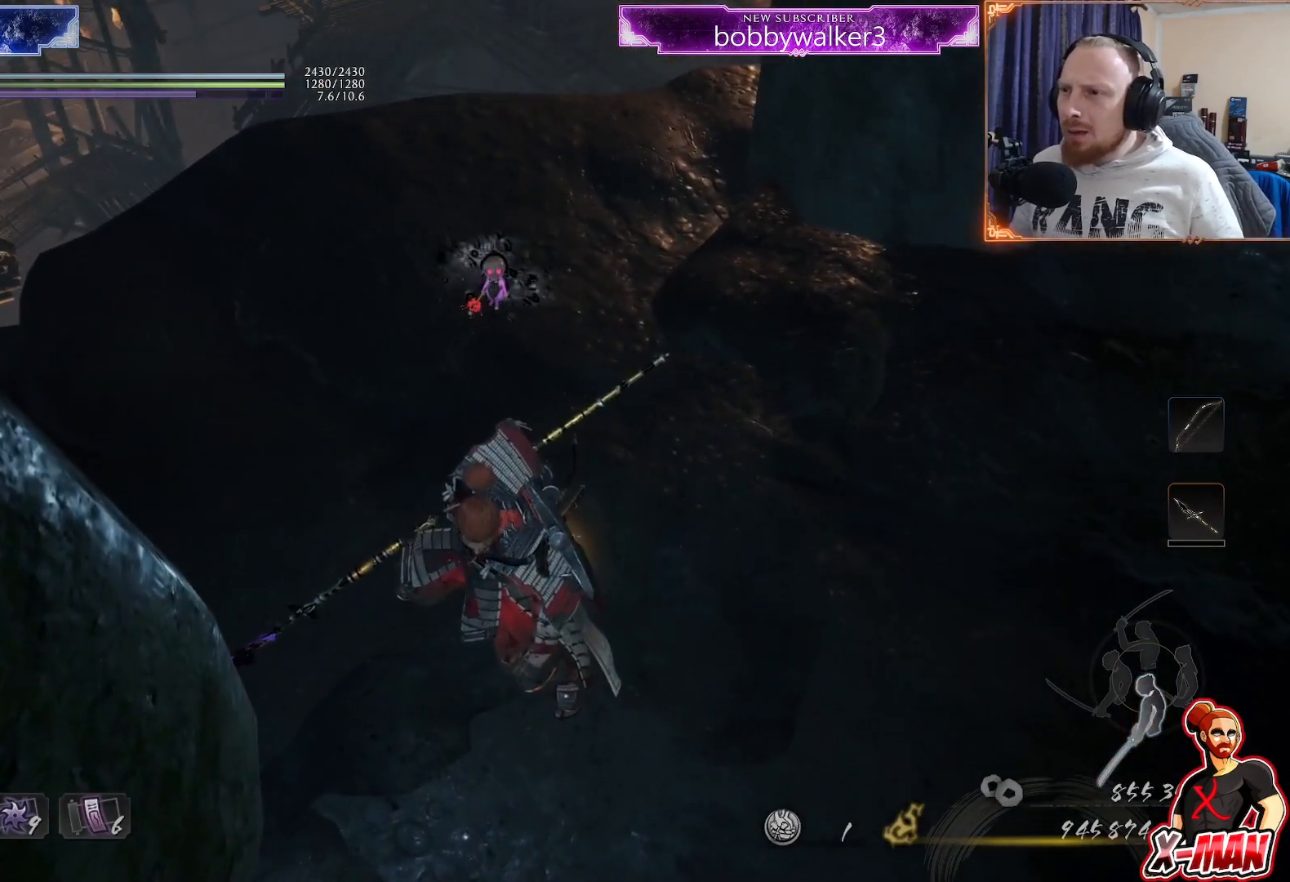
{"dt_ms": 500, "buttons": [], "left_stick": "center", "right_stick": "center", "button_events": []}
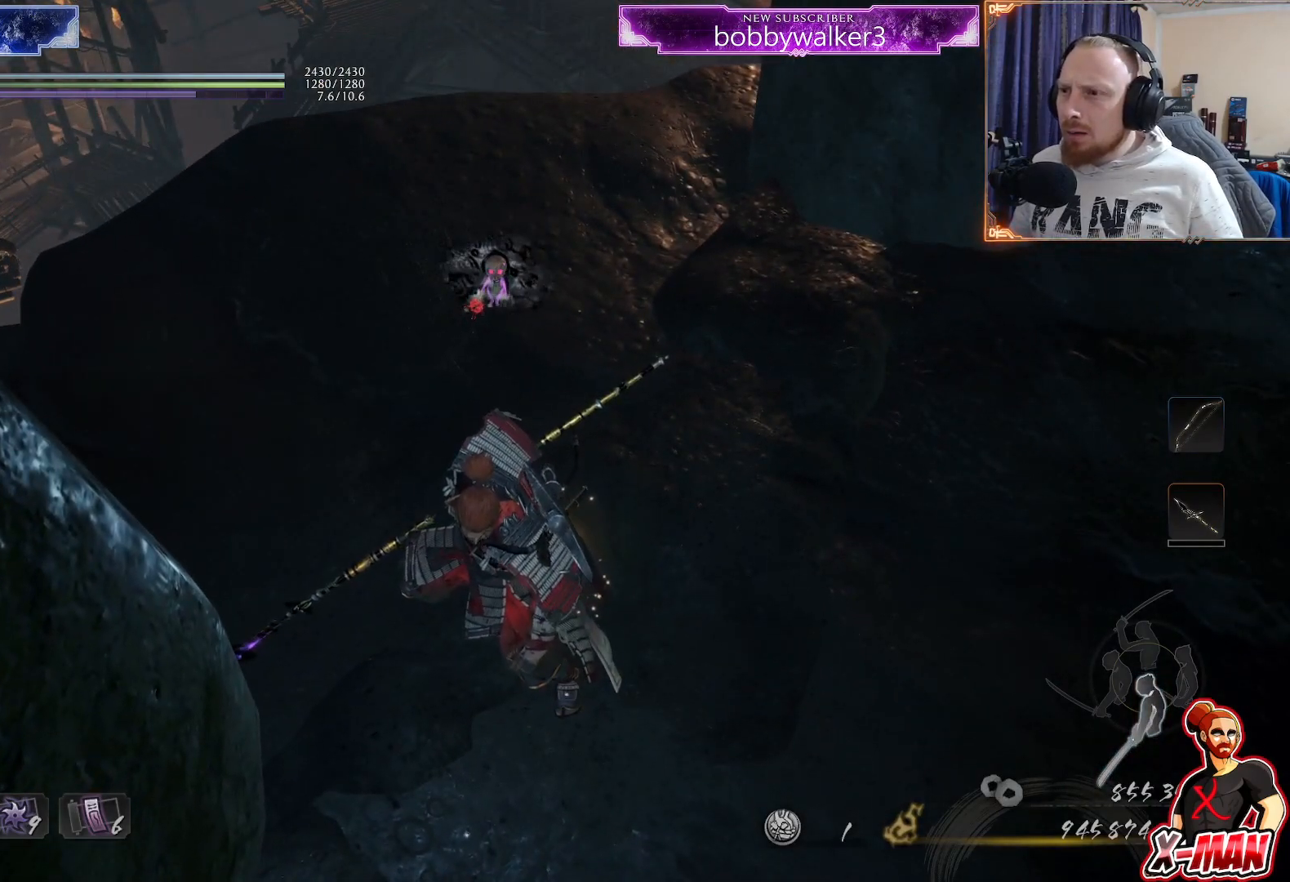
{"dt_ms": 500, "buttons": [], "left_stick": "center", "right_stick": "center", "button_events": []}